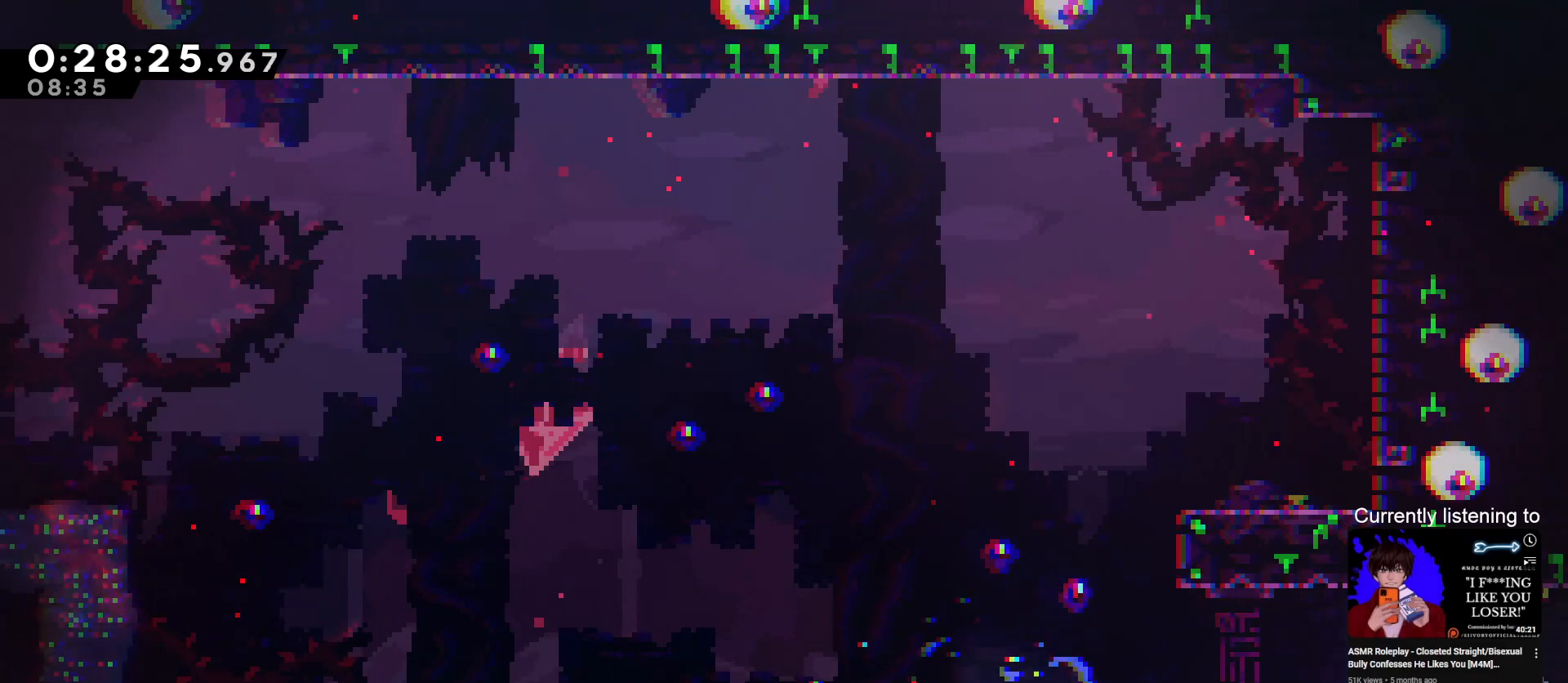
Gameplay with keyboard; each line is a JSON object with the keys held at the frame after it. "events" lists presses ("down") and releases ("up") of "dash", "down", "grab", "jump", "left", "right", "skip" and "up" between this image and that frame as [ms after this image, input, new state], when the widget could be followed in between. No other keys are recorded. Mouse input is not recorded. Key names are as the overlay labels them; some are game actions (e.g. jump) rather than physical keys.
{"keys": ["grab", "right"], "events": []}
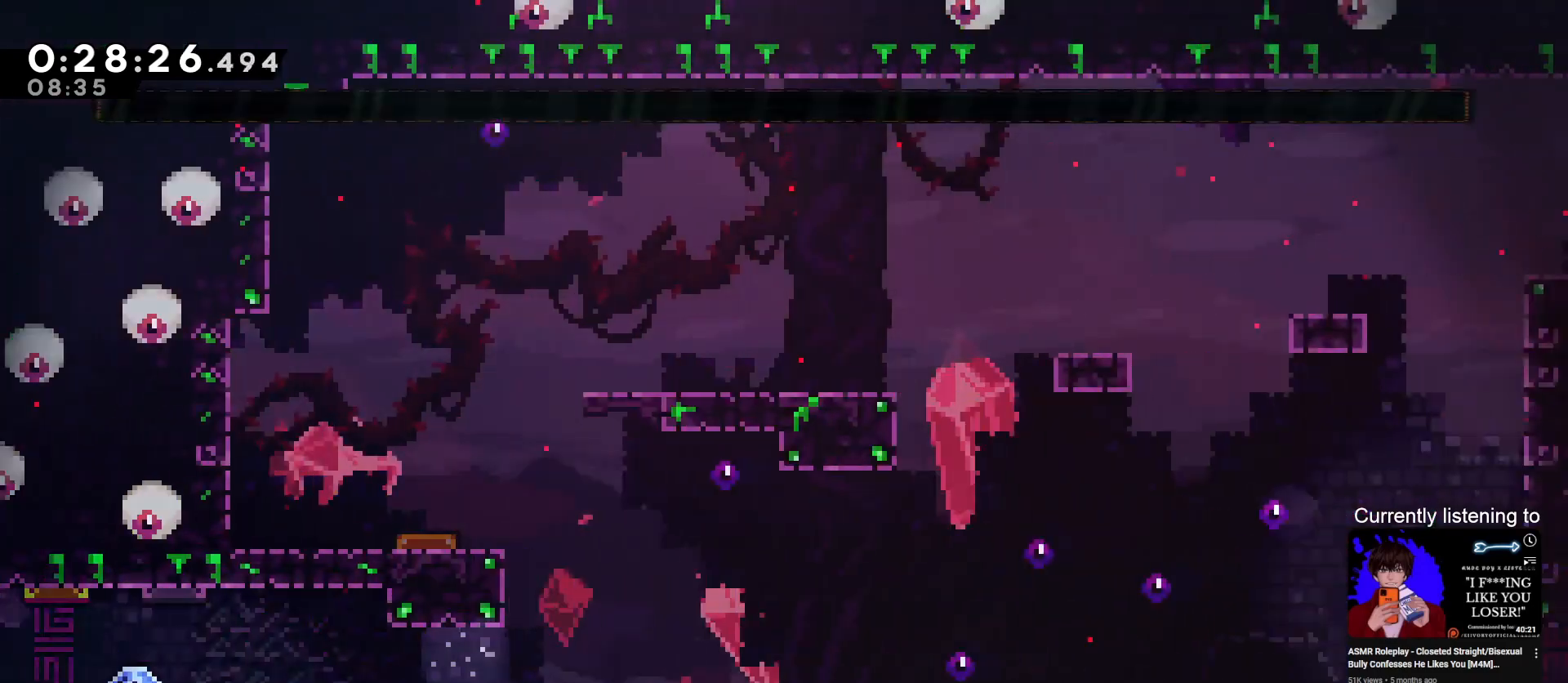
{"keys": ["dash", "grab", "right"], "events": [[333, "grab", "up"], [333, "jump", "down"], [400, "dash", "down"], [400, "grab", "down"], [400, "jump", "up"]]}
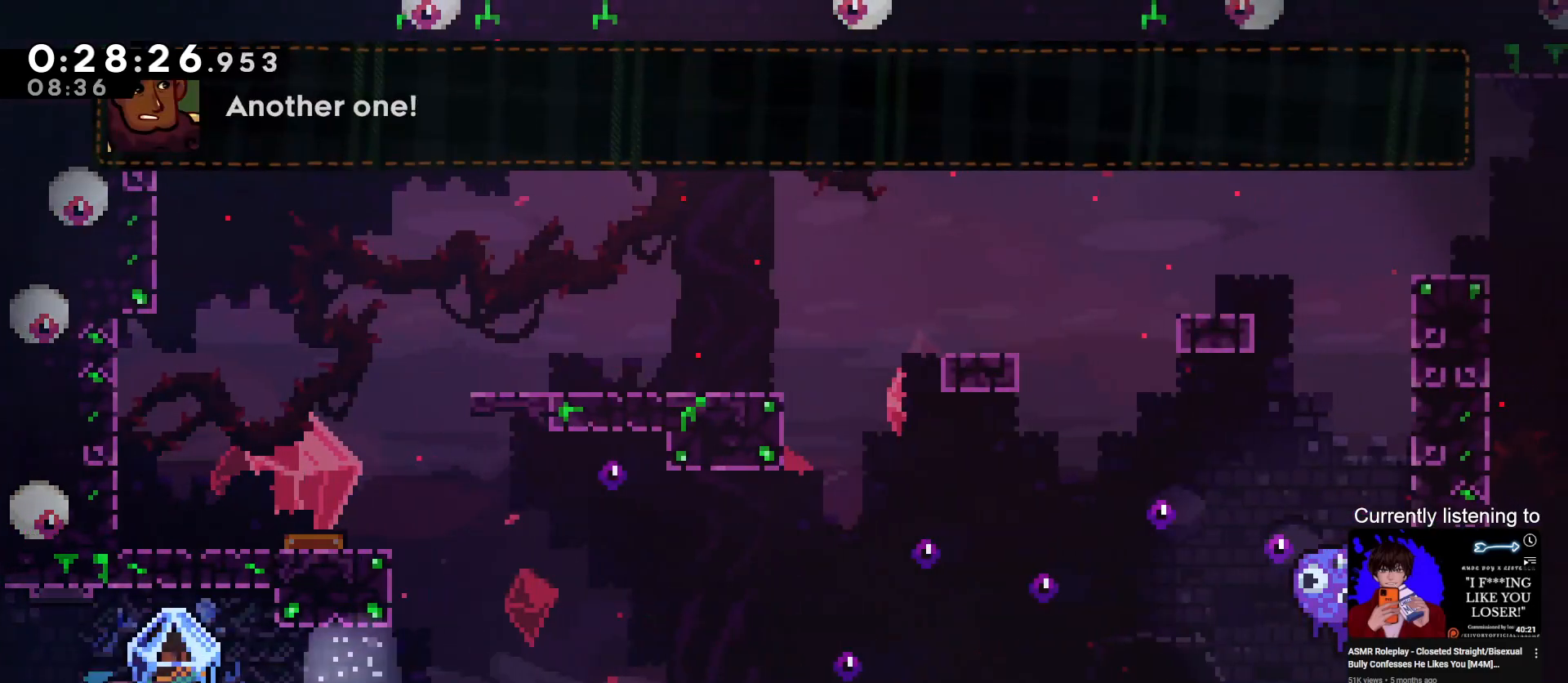
{"keys": ["grab", "right"], "events": [[100, "dash", "up"]]}
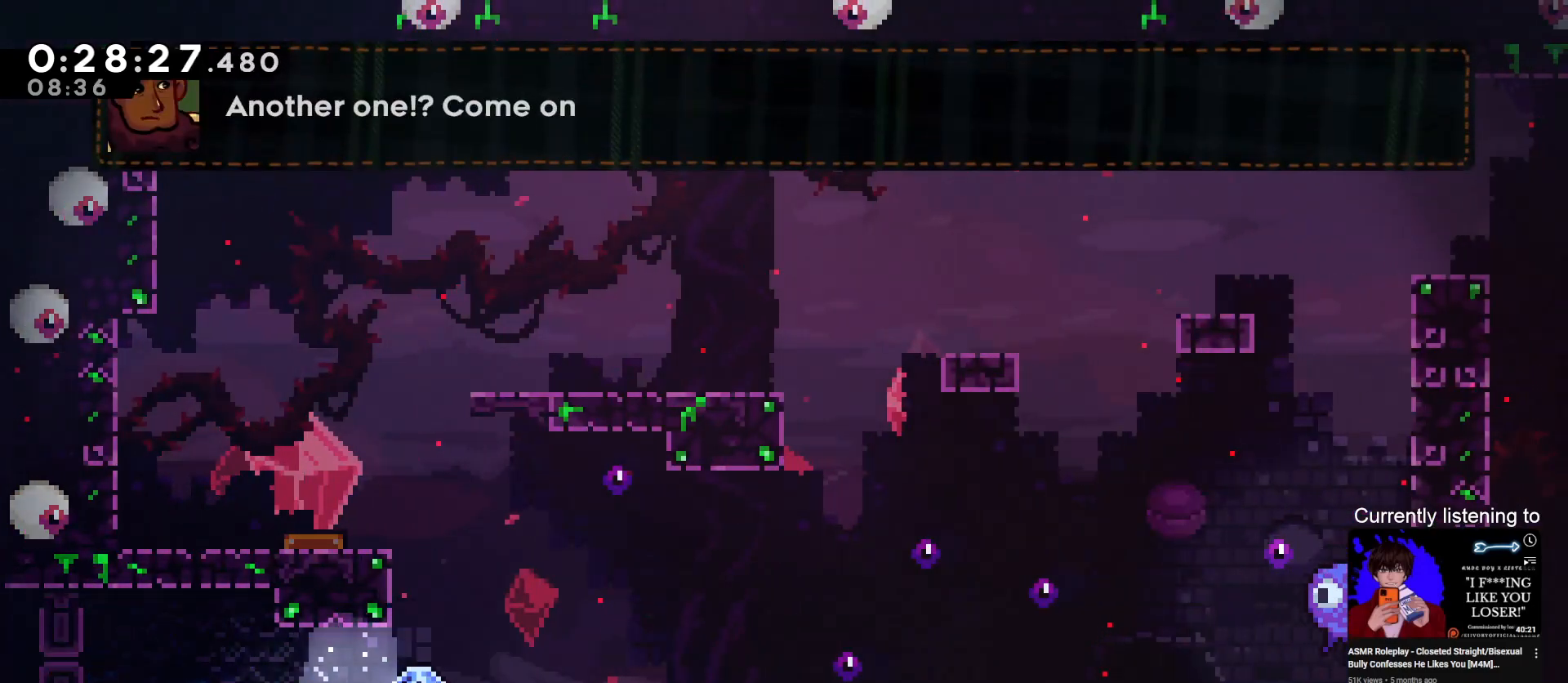
{"keys": ["grab", "right"], "events": [[167, "jump", "down"], [400, "jump", "up"]]}
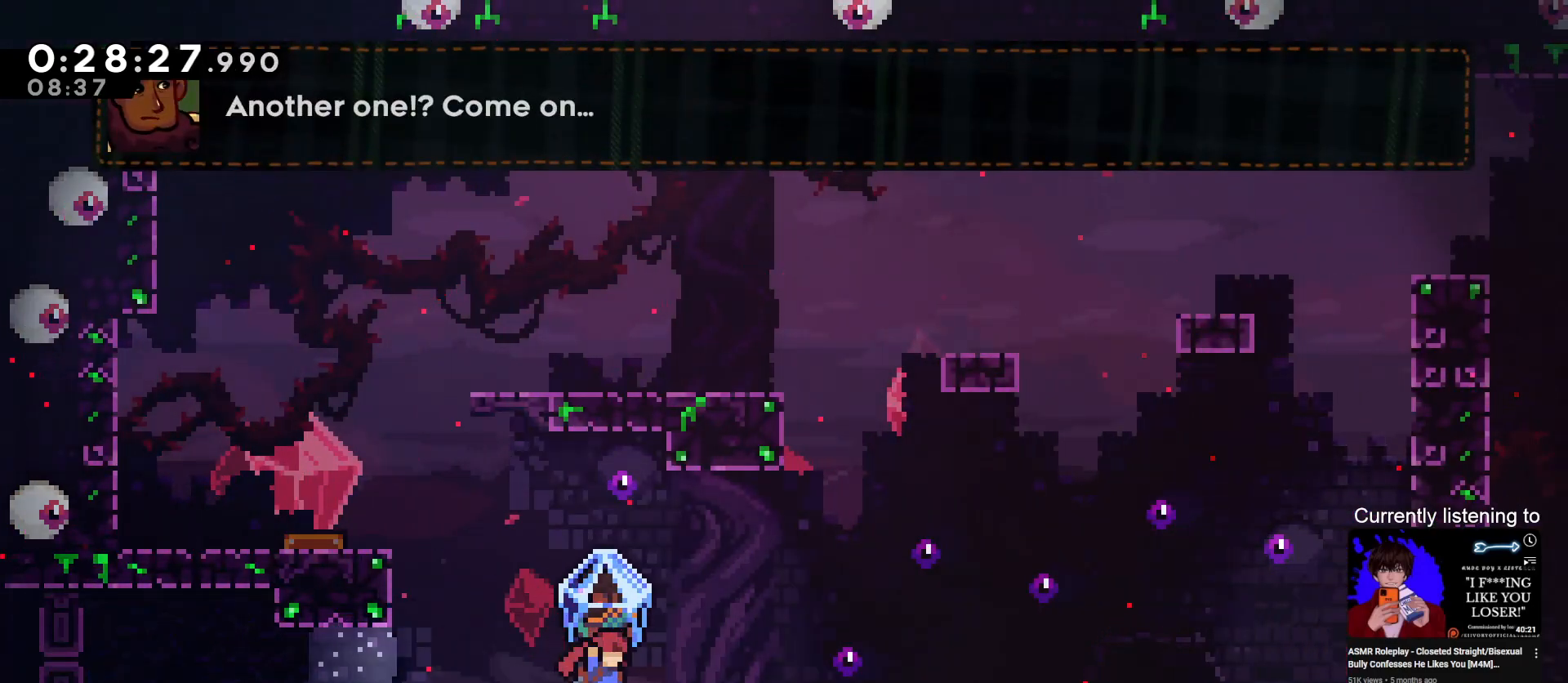
{"keys": ["dash", "up"], "events": [[233, "jump", "down"], [400, "grab", "up"], [400, "jump", "up"], [400, "up", "down"], [500, "dash", "down"], [500, "right", "up"]]}
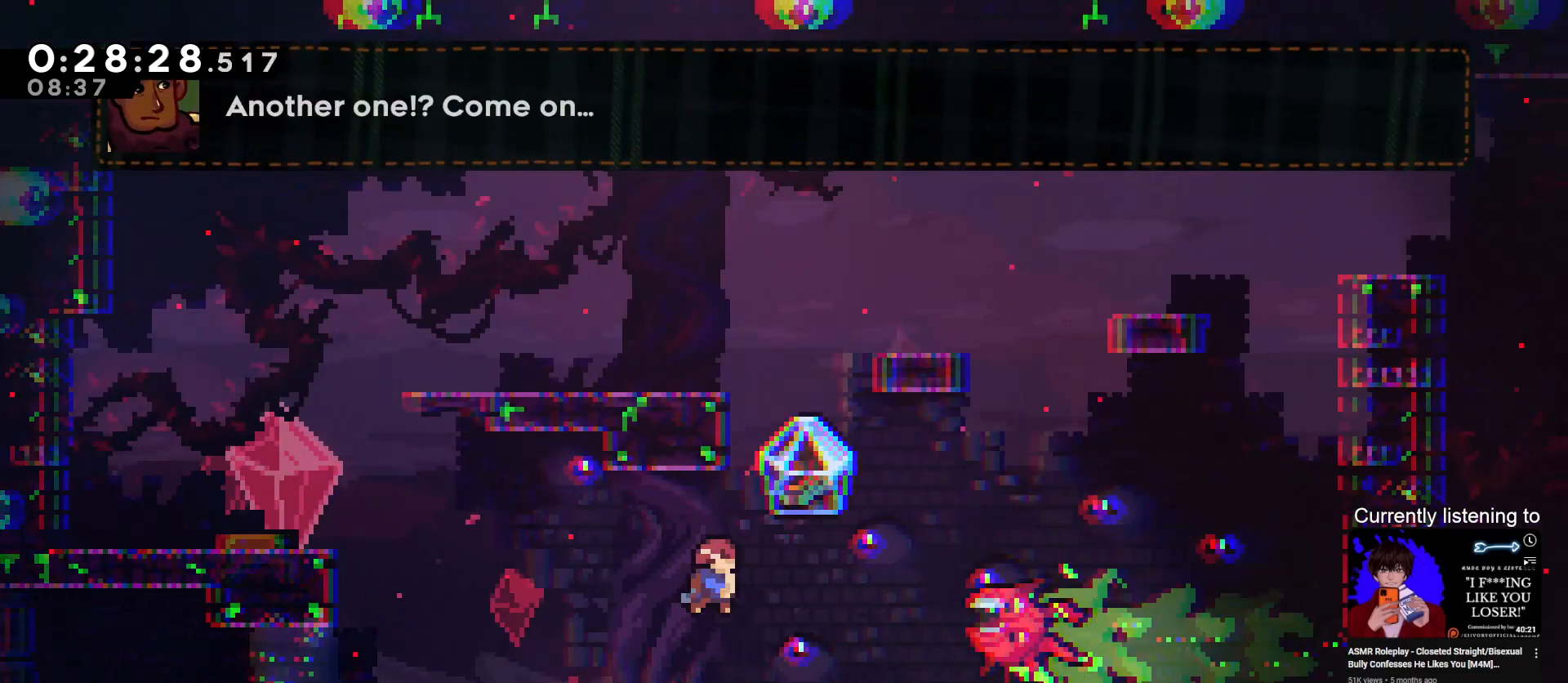
{"keys": ["grab", "right", "up"], "events": [[100, "grab", "down"], [200, "dash", "up"], [467, "right", "down"]]}
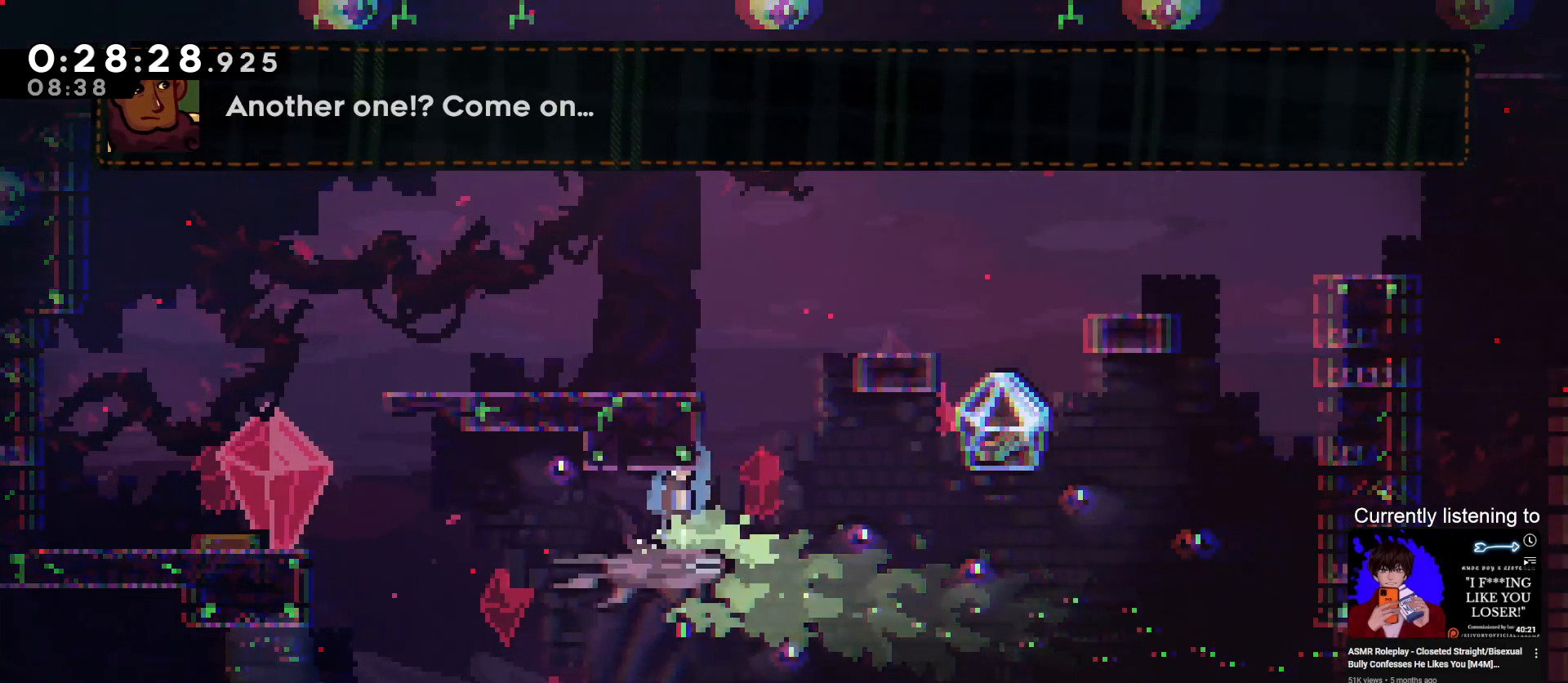
{"keys": ["right"], "events": [[67, "right", "up"], [67, "up", "up"], [300, "grab", "up"], [400, "right", "down"]]}
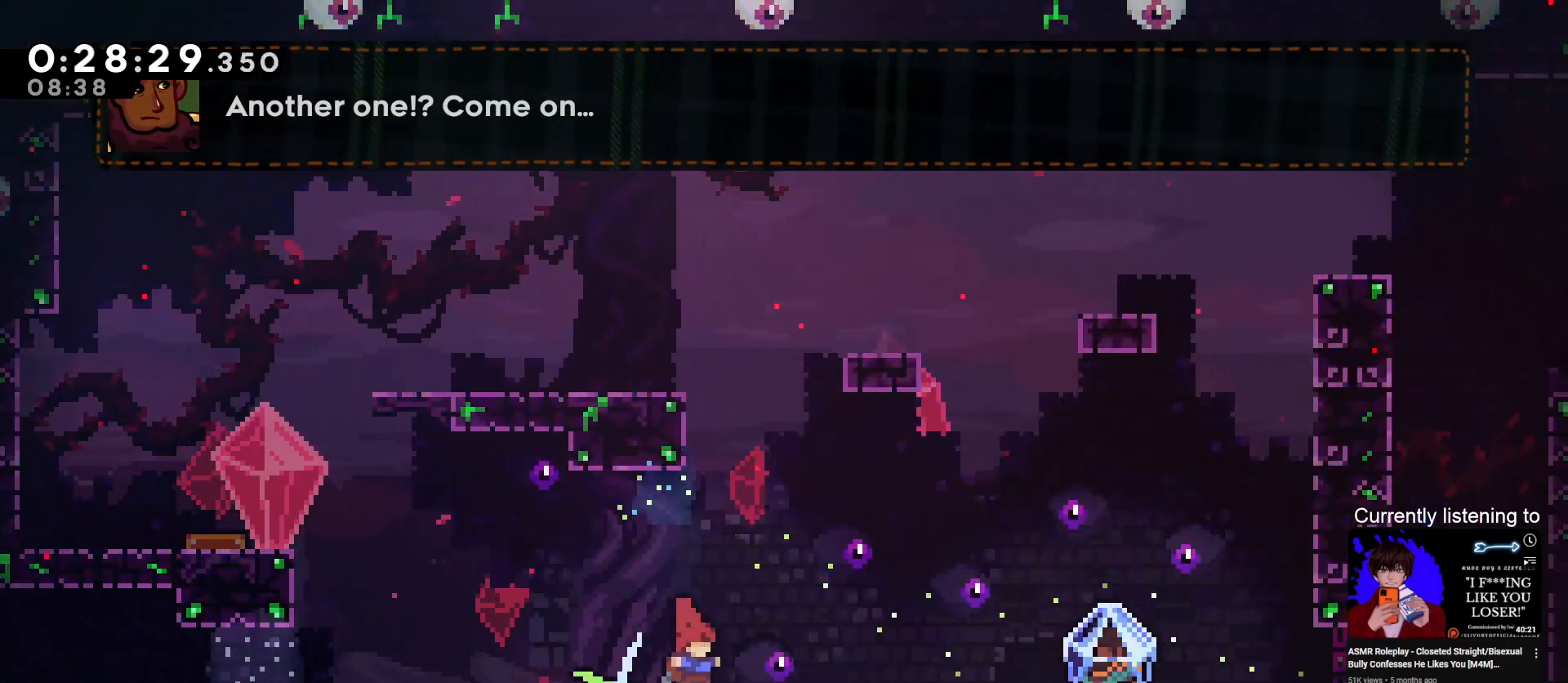
{"keys": ["dash", "grab", "right"], "events": [[33, "right", "up"], [67, "grab", "down"], [133, "jump", "down"], [233, "right", "down"], [367, "jump", "up"], [500, "dash", "down"]]}
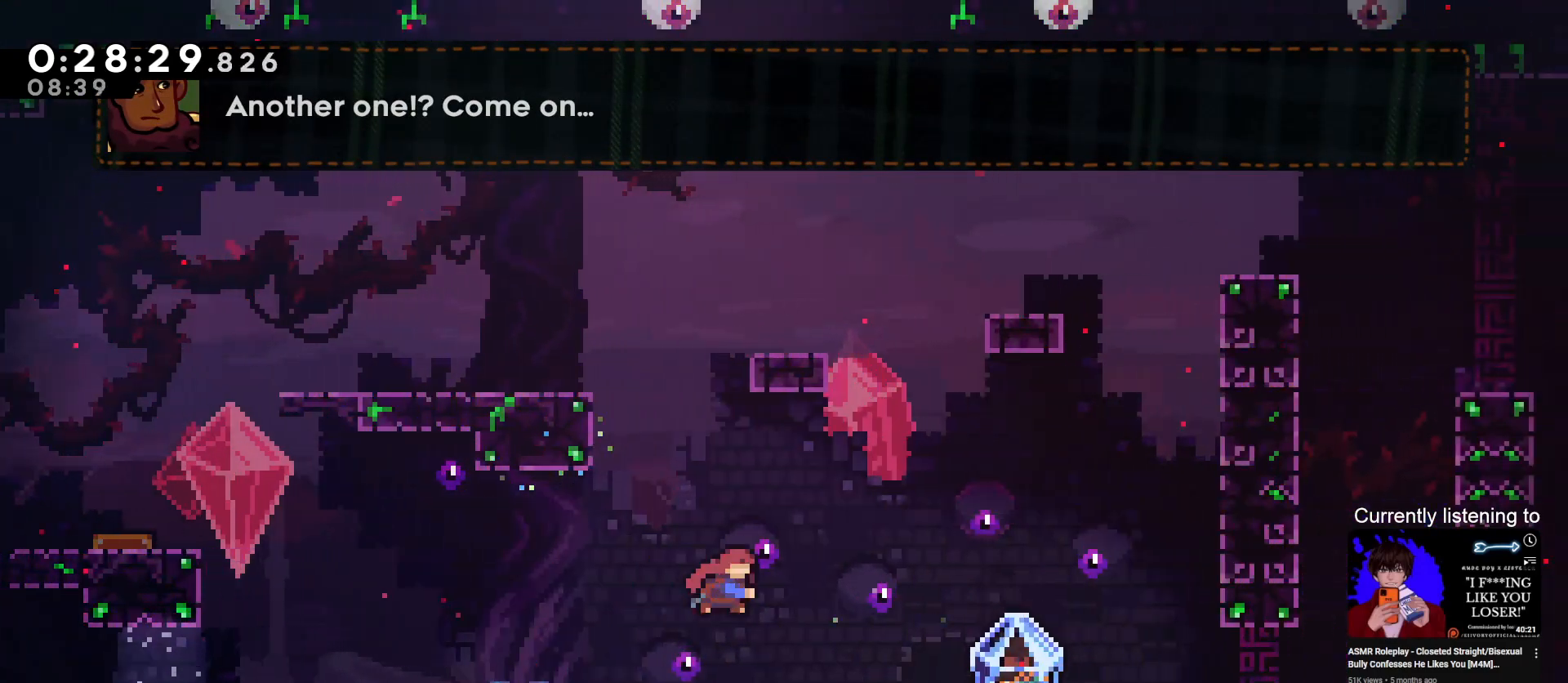
{"keys": ["grab"], "events": [[133, "dash", "up"], [467, "right", "up"]]}
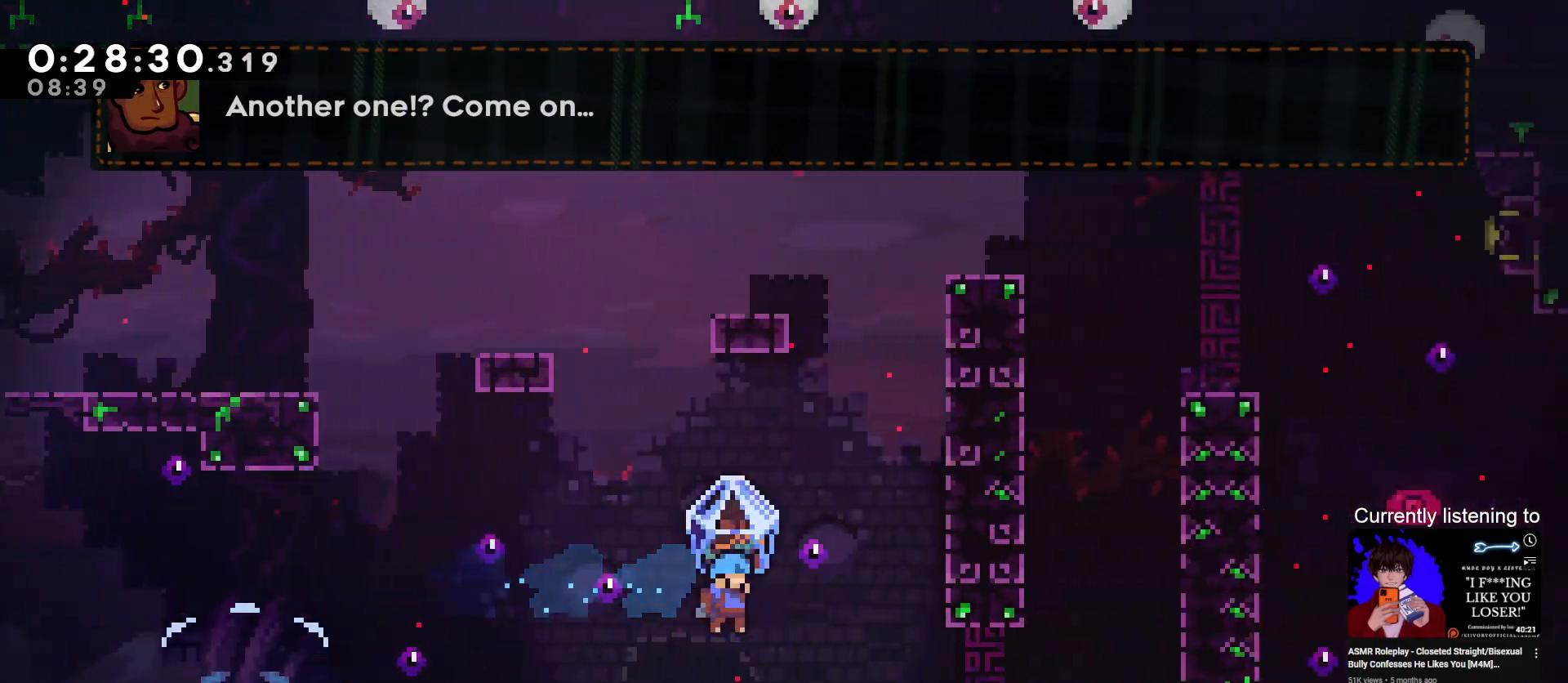
{"keys": ["grab", "right"], "events": [[67, "right", "down"]]}
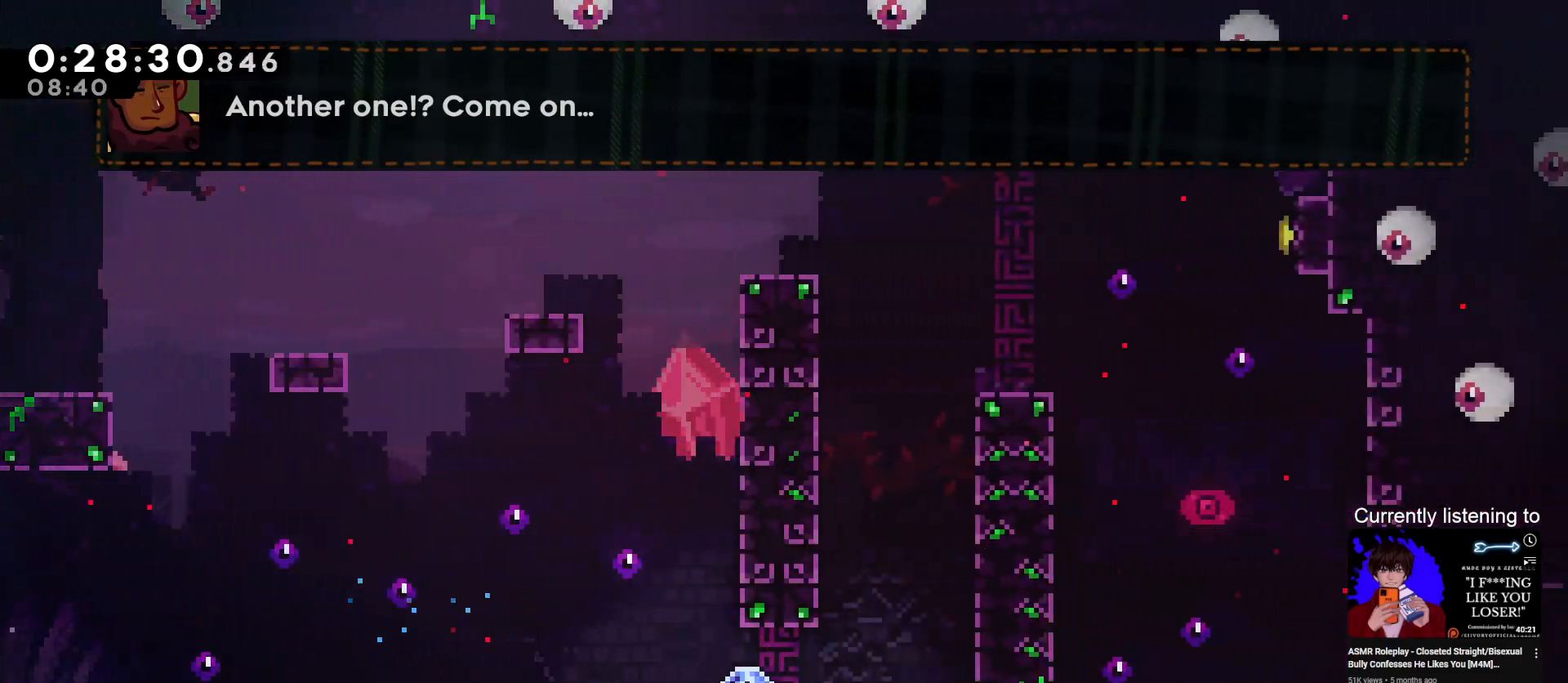
{"keys": ["up"], "events": [[133, "jump", "down"], [233, "grab", "up"], [300, "up", "down"], [333, "jump", "up"], [367, "dash", "down"], [367, "right", "up"], [500, "dash", "up"]]}
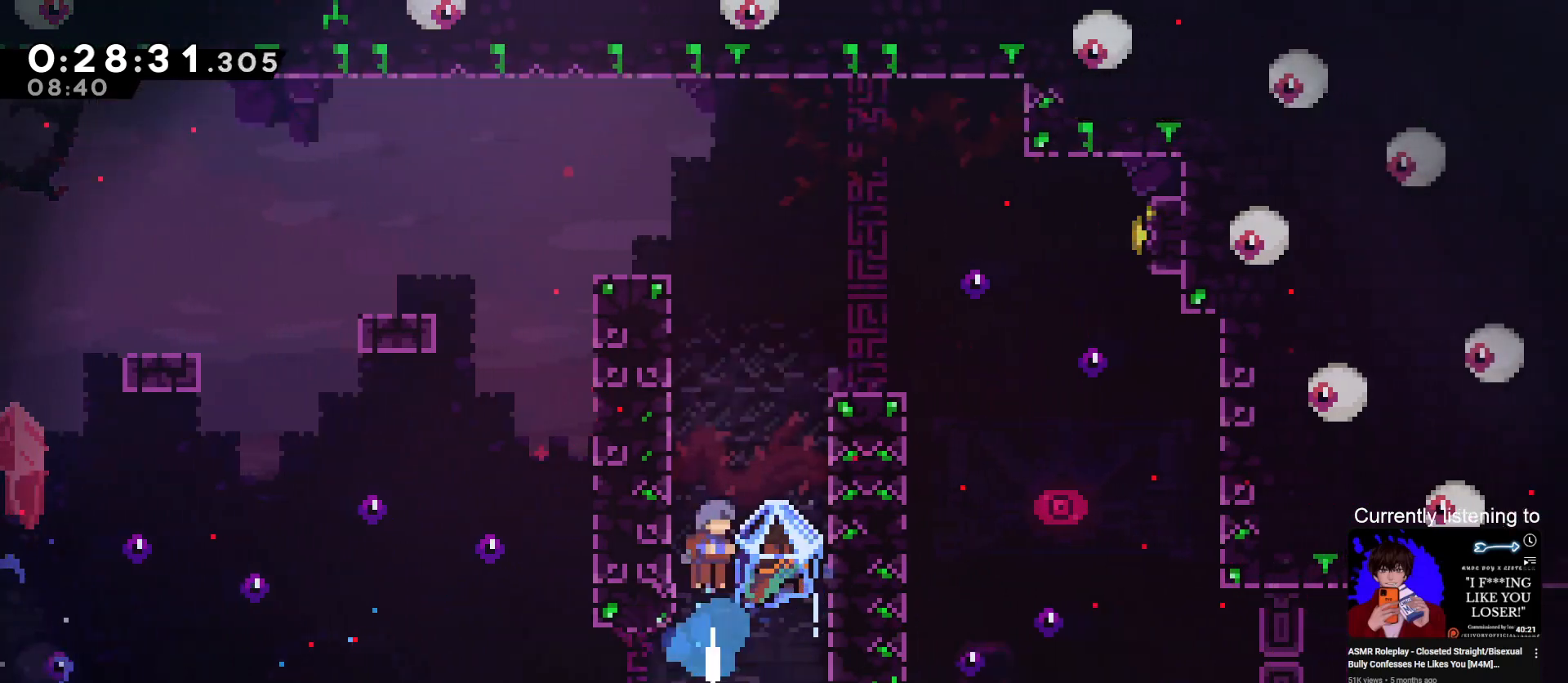
{"keys": ["grab", "jump", "right", "up"], "events": [[67, "left", "down"], [200, "grab", "down"], [200, "jump", "down"], [333, "jump", "up"], [433, "jump", "down"], [467, "left", "up"], [467, "right", "down"]]}
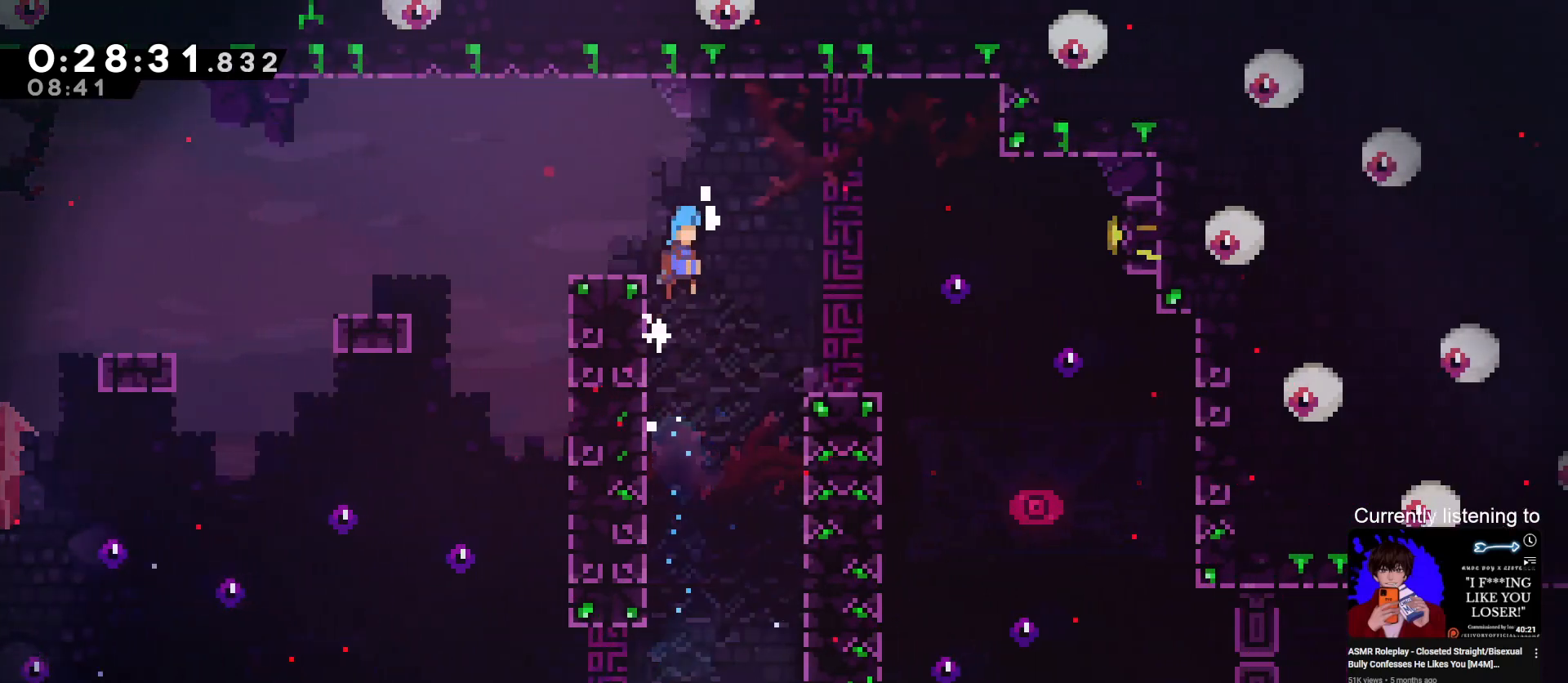
{"keys": [], "events": [[67, "up", "up"], [167, "jump", "up"], [200, "grab", "up"], [267, "right", "up"], [300, "right", "down"], [500, "right", "up"]]}
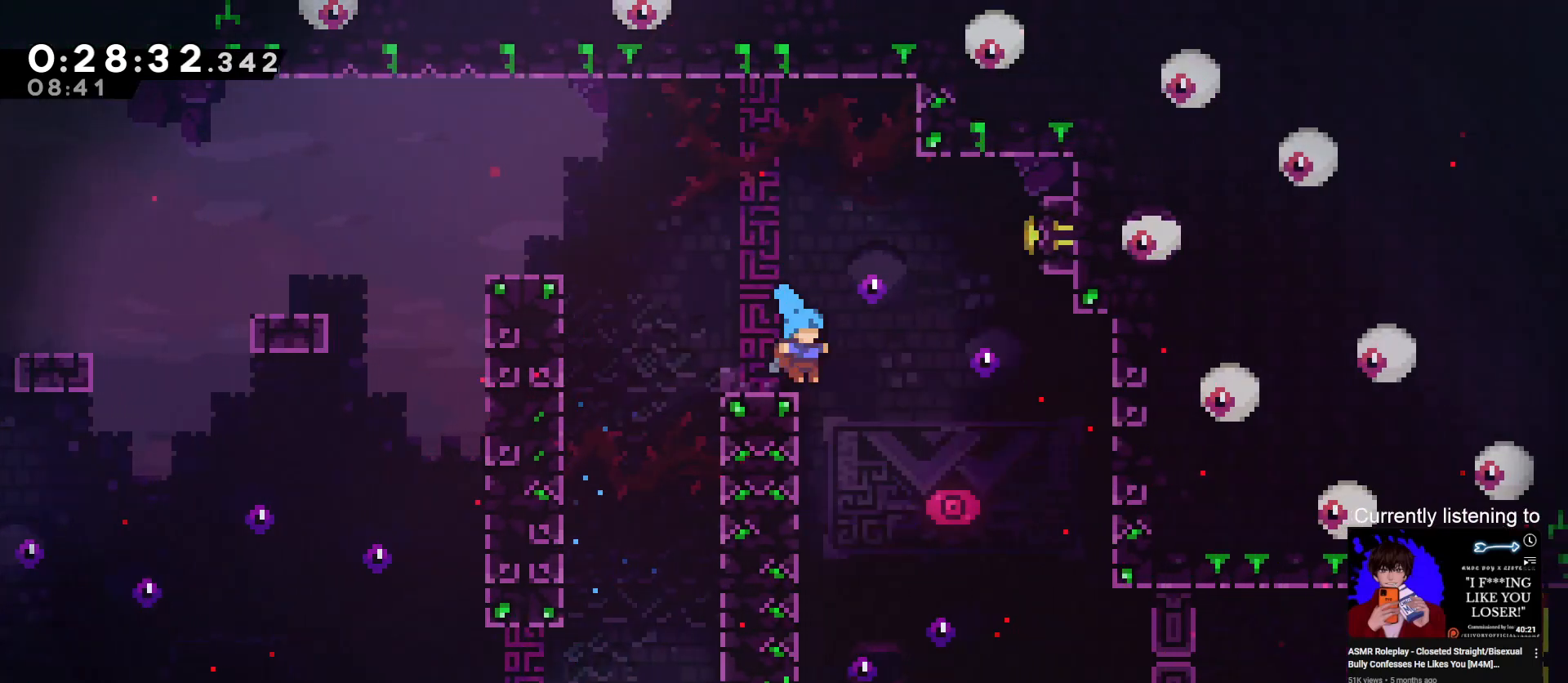
{"keys": ["left"], "events": [[33, "jump", "down"], [33, "right", "down"], [267, "dash", "down"], [333, "jump", "up"], [367, "dash", "up"], [467, "left", "down"], [467, "right", "up"]]}
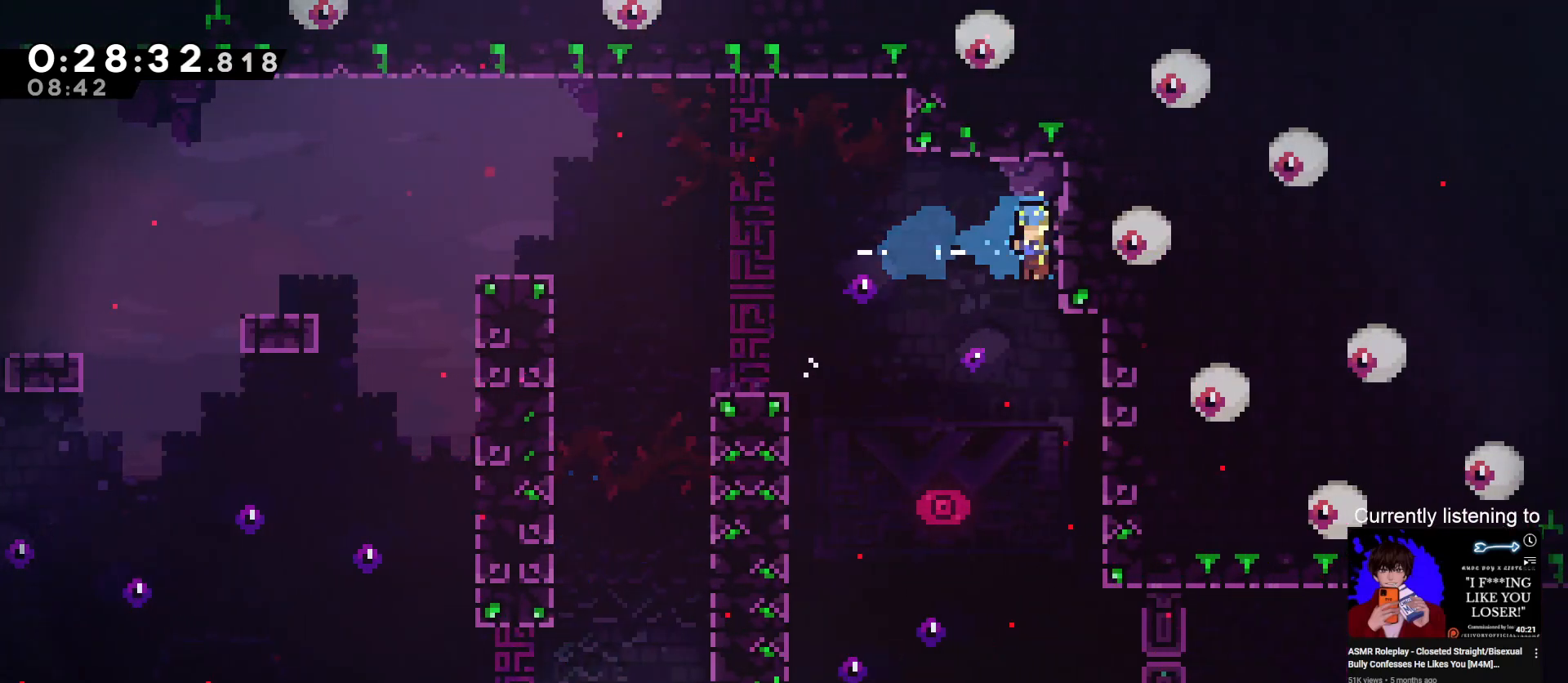
{"keys": ["down", "left"], "events": [[367, "down", "down"]]}
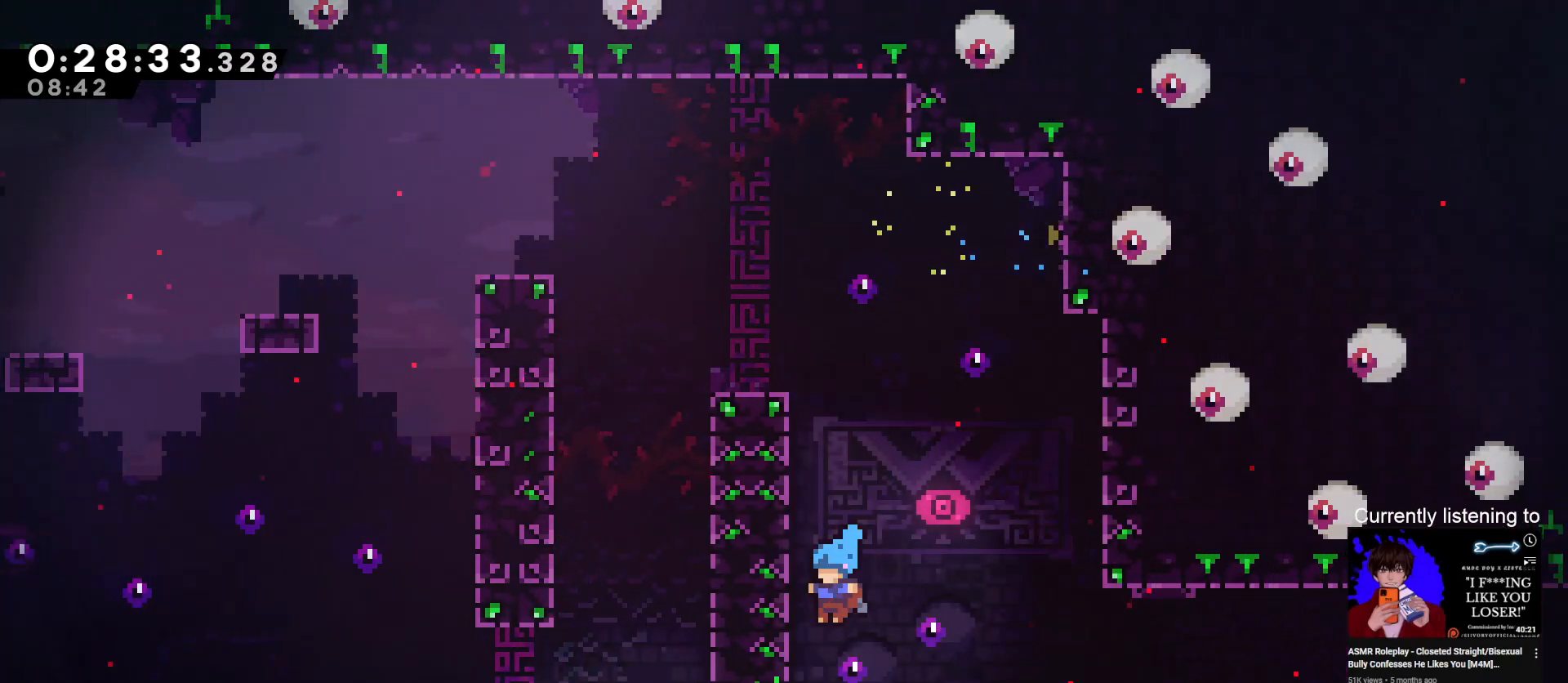
{"keys": ["grab", "left", "right"], "events": [[100, "down", "up"], [400, "grab", "down"], [500, "right", "down"]]}
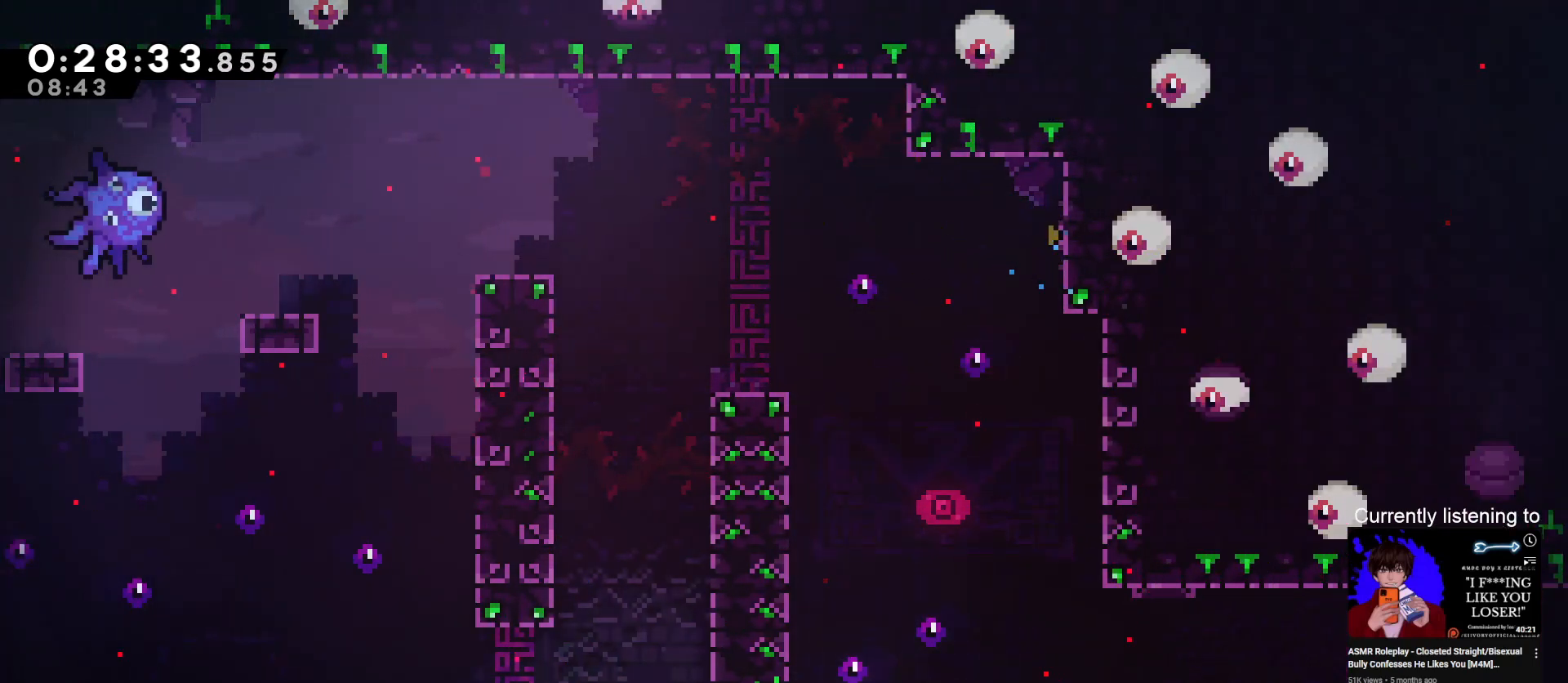
{"keys": ["grab", "jump", "right"], "events": [[33, "left", "up"], [500, "jump", "down"]]}
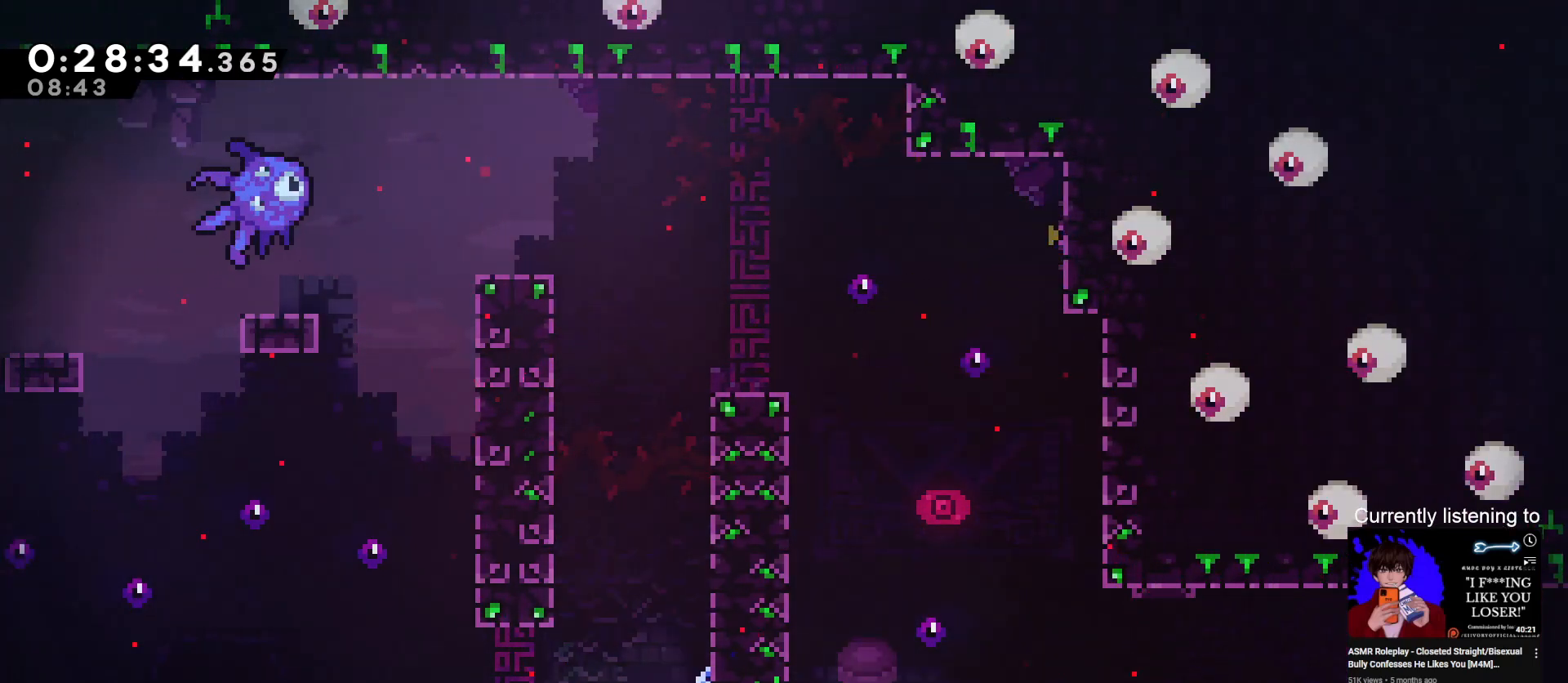
{"keys": ["grab", "right"], "events": [[67, "dash", "down"], [100, "grab", "up"], [100, "jump", "up"], [133, "grab", "down"], [200, "dash", "up"]]}
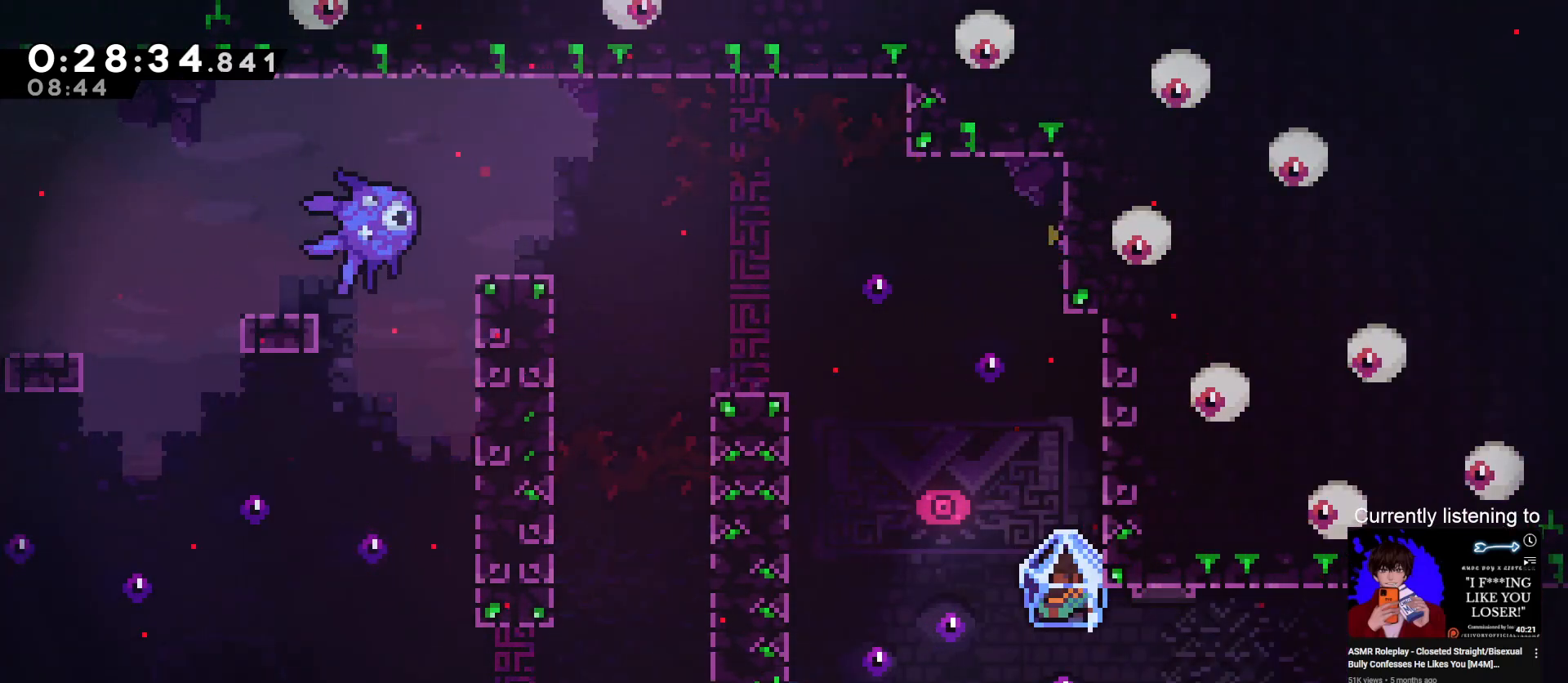
{"keys": ["grab", "left"], "events": [[267, "left", "down"], [267, "right", "up"]]}
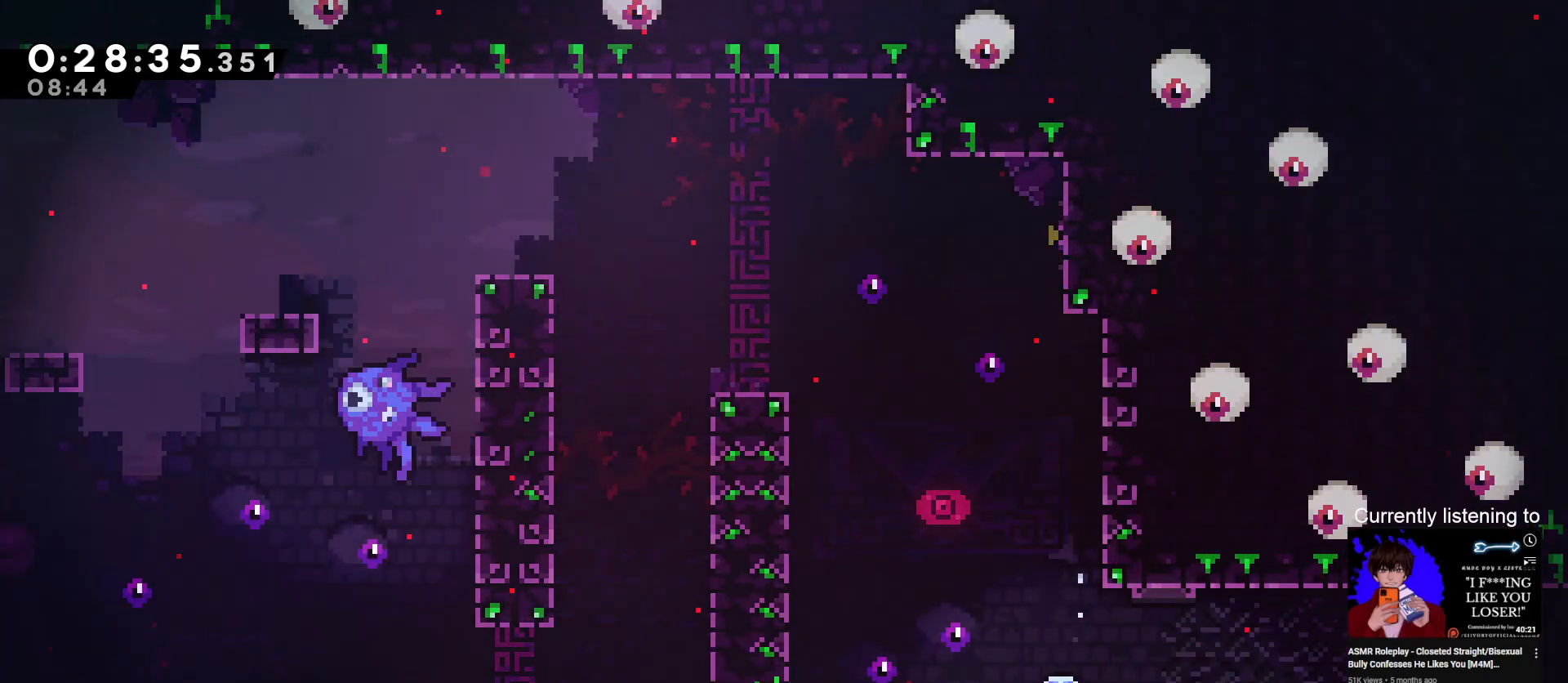
{"keys": ["grab", "jump", "right"], "events": [[167, "left", "up"], [167, "right", "down"], [467, "grab", "up"], [467, "jump", "down"], [500, "grab", "down"]]}
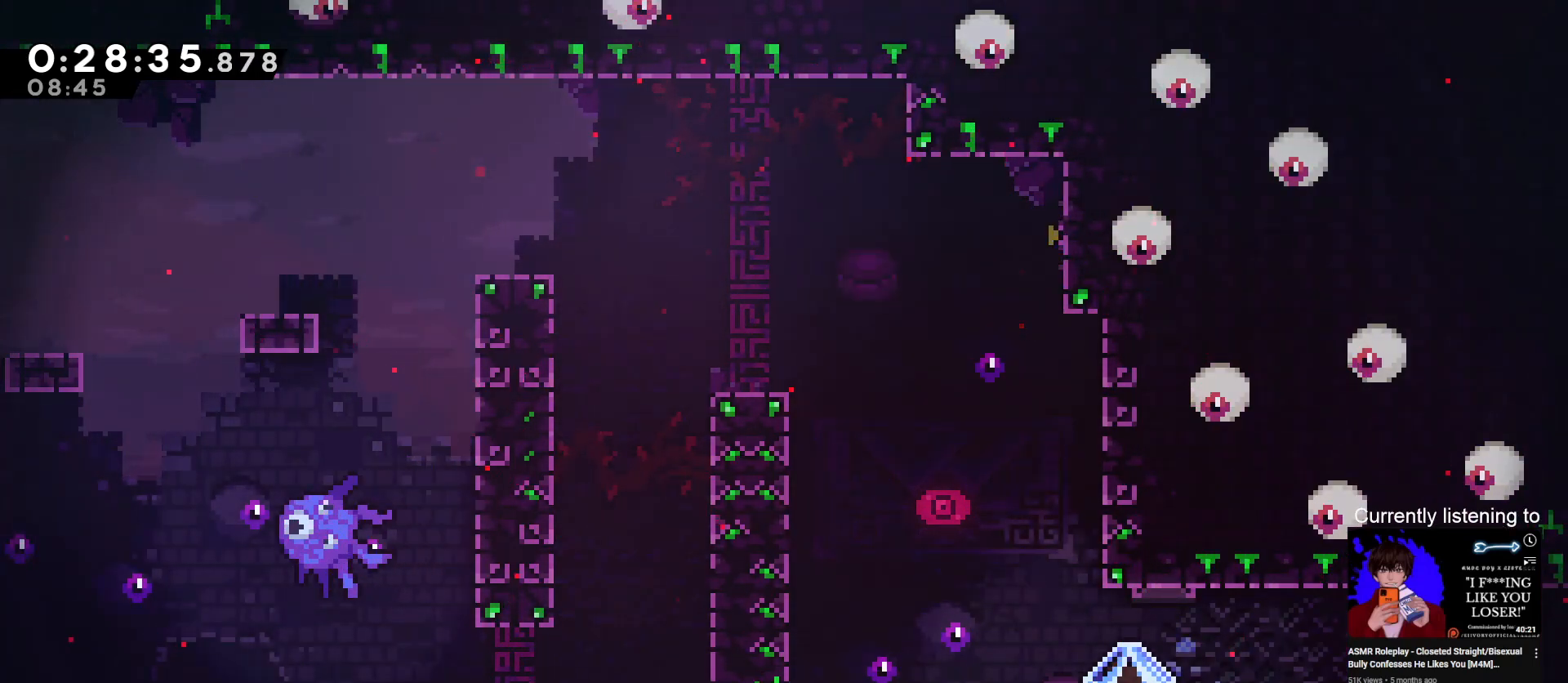
{"keys": ["grab", "right"], "events": [[100, "dash", "down"], [100, "jump", "up"], [300, "dash", "up"]]}
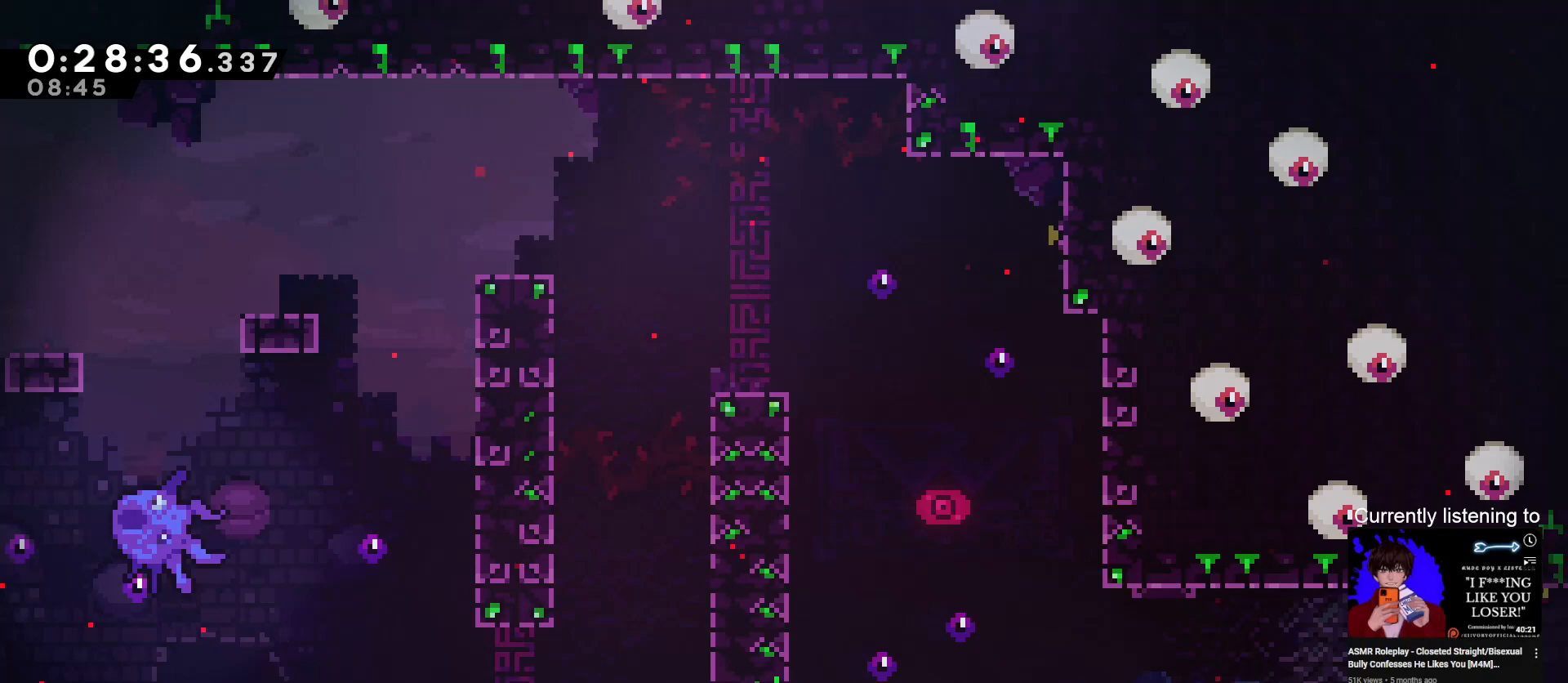
{"keys": ["grab", "right"], "events": []}
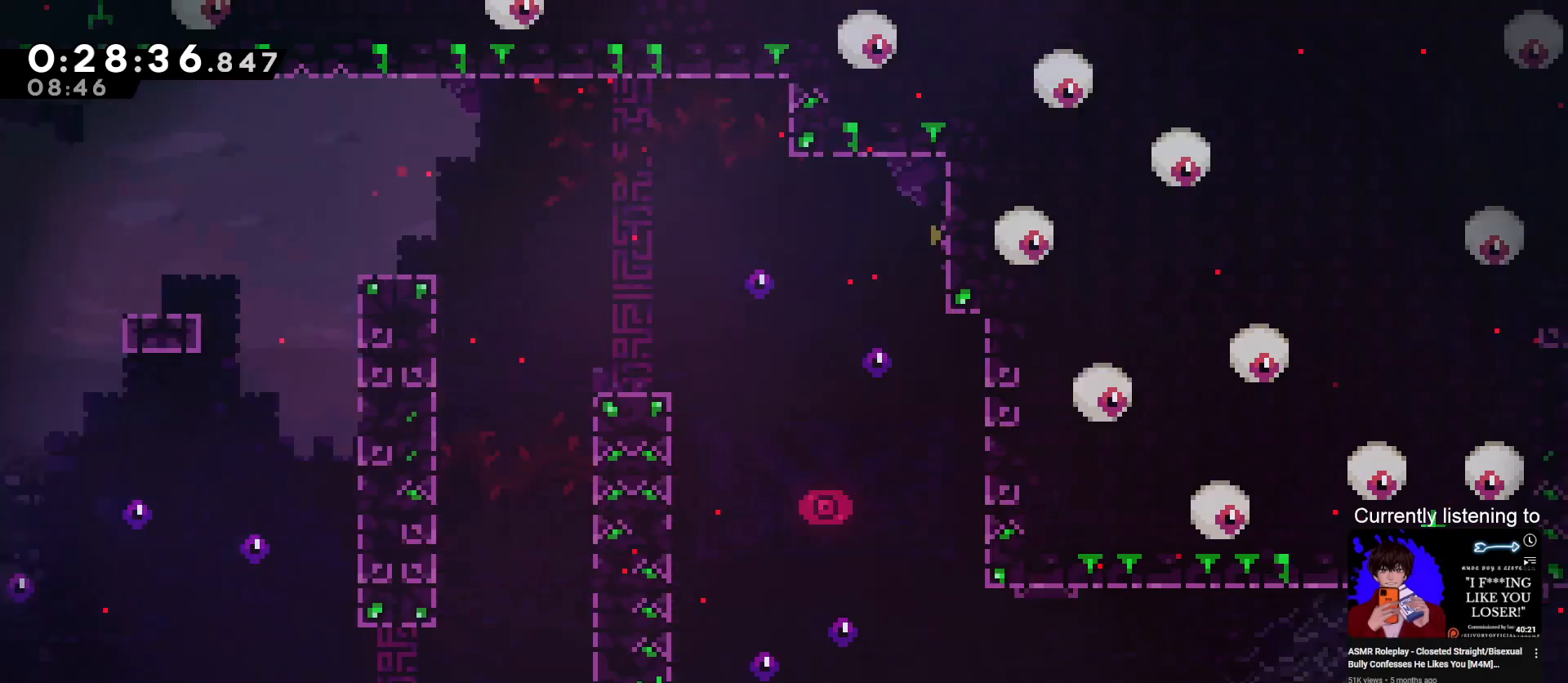
{"keys": ["grab", "right"], "events": []}
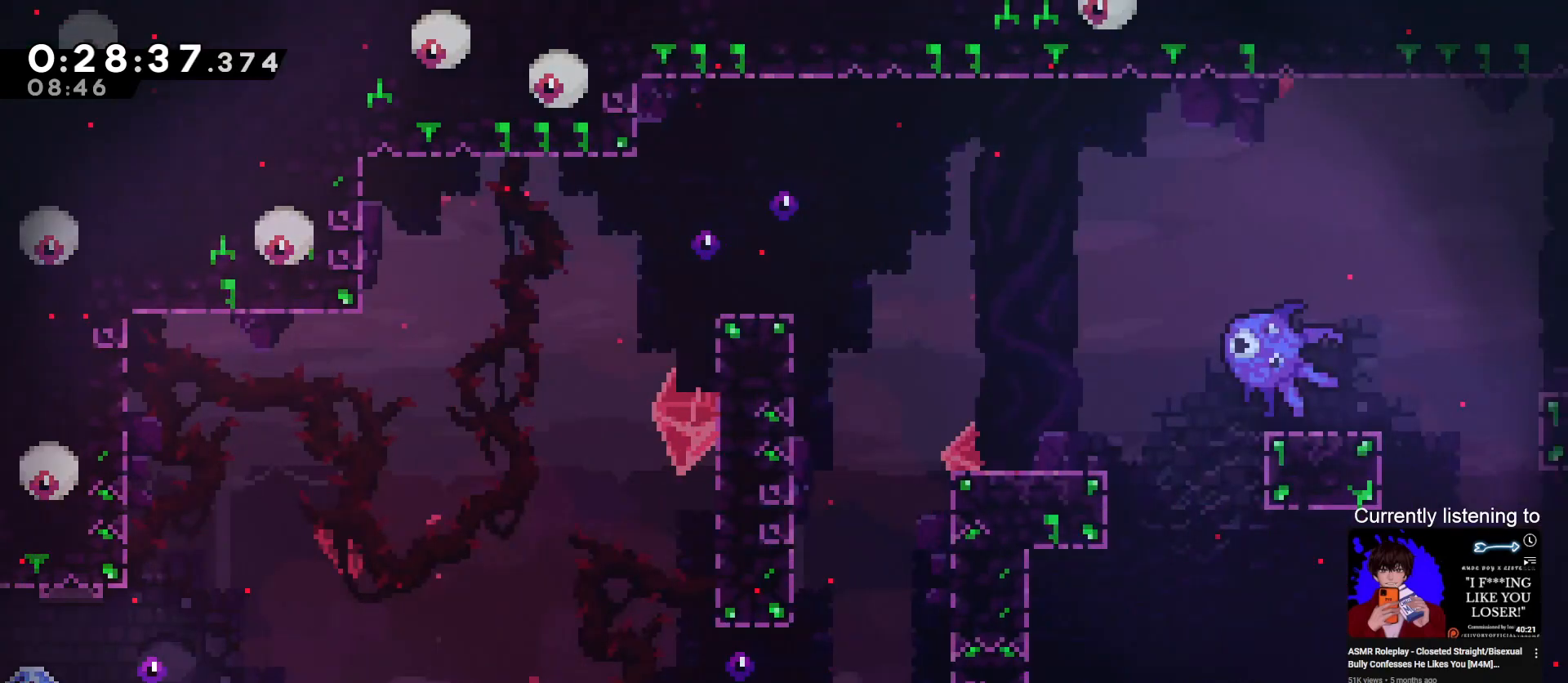
{"keys": ["dash", "grab", "right", "up"], "events": [[233, "jump", "down"], [333, "grab", "up"], [367, "dash", "down"], [367, "jump", "up"], [367, "up", "down"], [433, "grab", "down"]]}
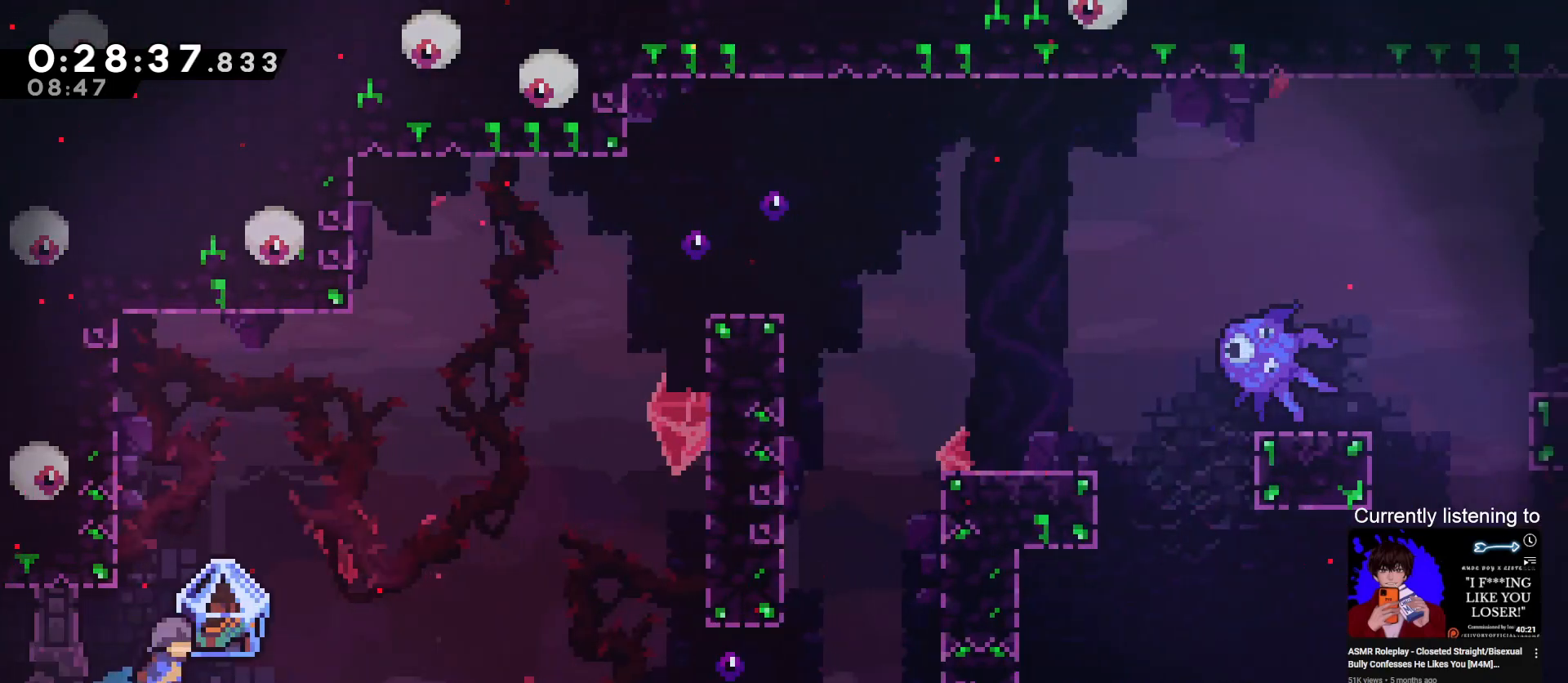
{"keys": ["grab", "right"], "events": [[100, "dash", "up"], [267, "up", "up"]]}
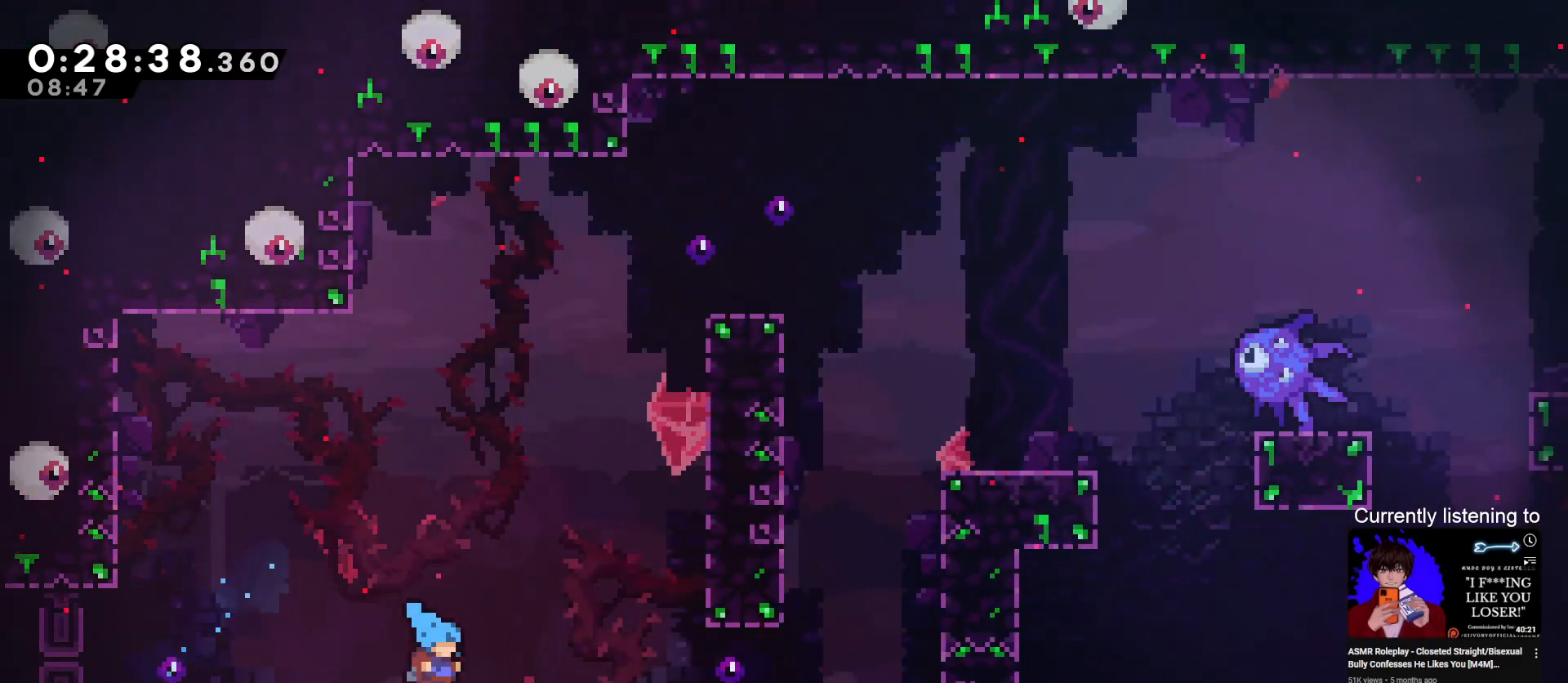
{"keys": ["grab", "right"], "events": [[267, "right", "up"], [400, "right", "down"]]}
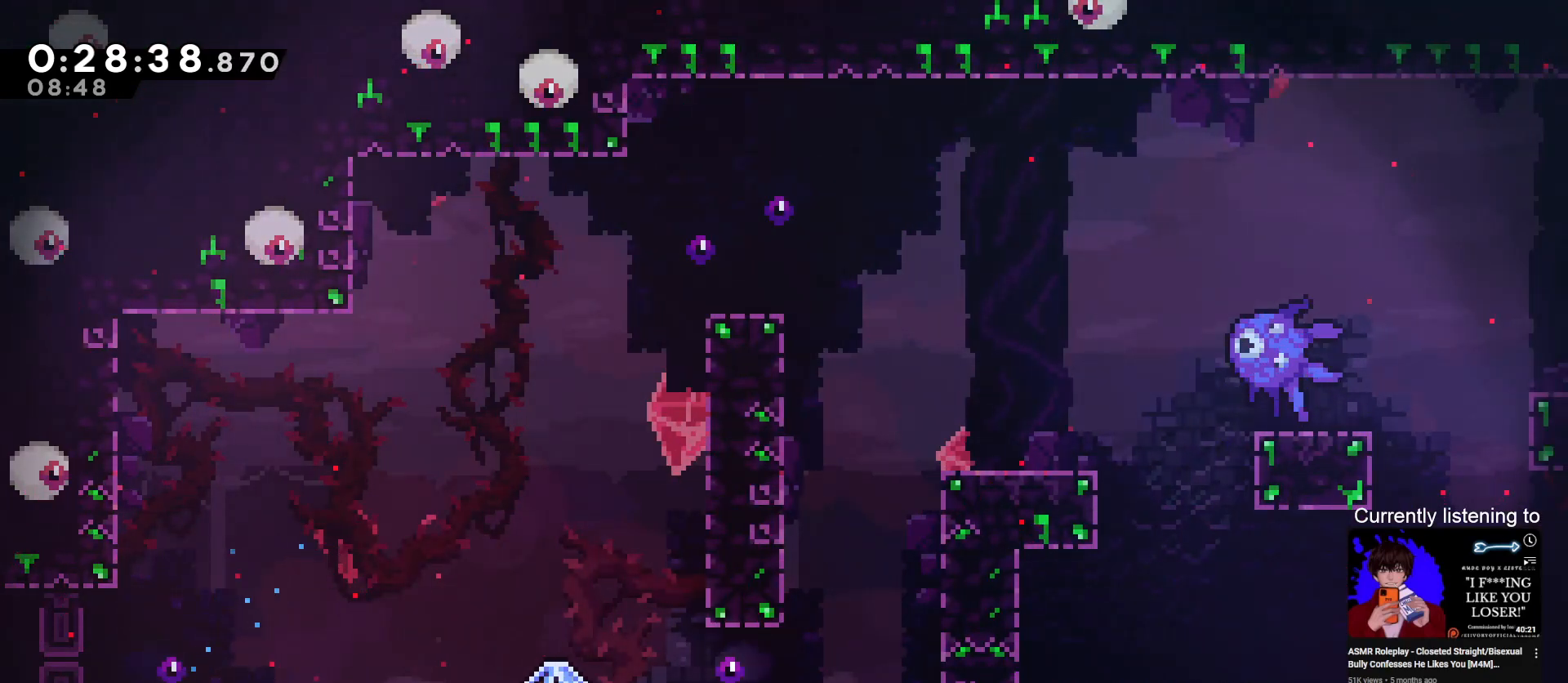
{"keys": ["grab", "right"], "events": [[67, "jump", "down"], [300, "jump", "up"]]}
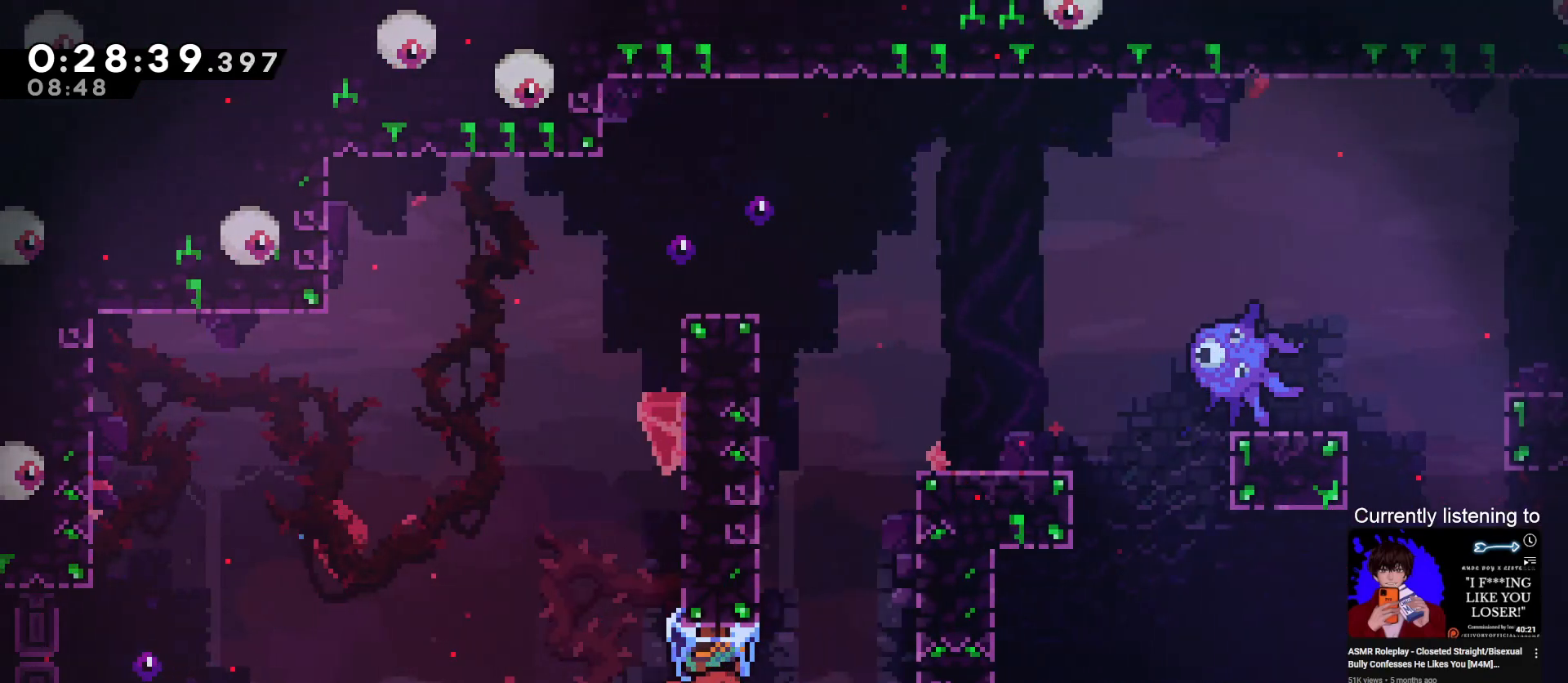
{"keys": ["dash", "grab", "up"], "events": [[200, "jump", "down"], [267, "right", "up"], [300, "jump", "up"], [300, "up", "down"], [333, "grab", "up"], [400, "dash", "down"], [433, "grab", "down"]]}
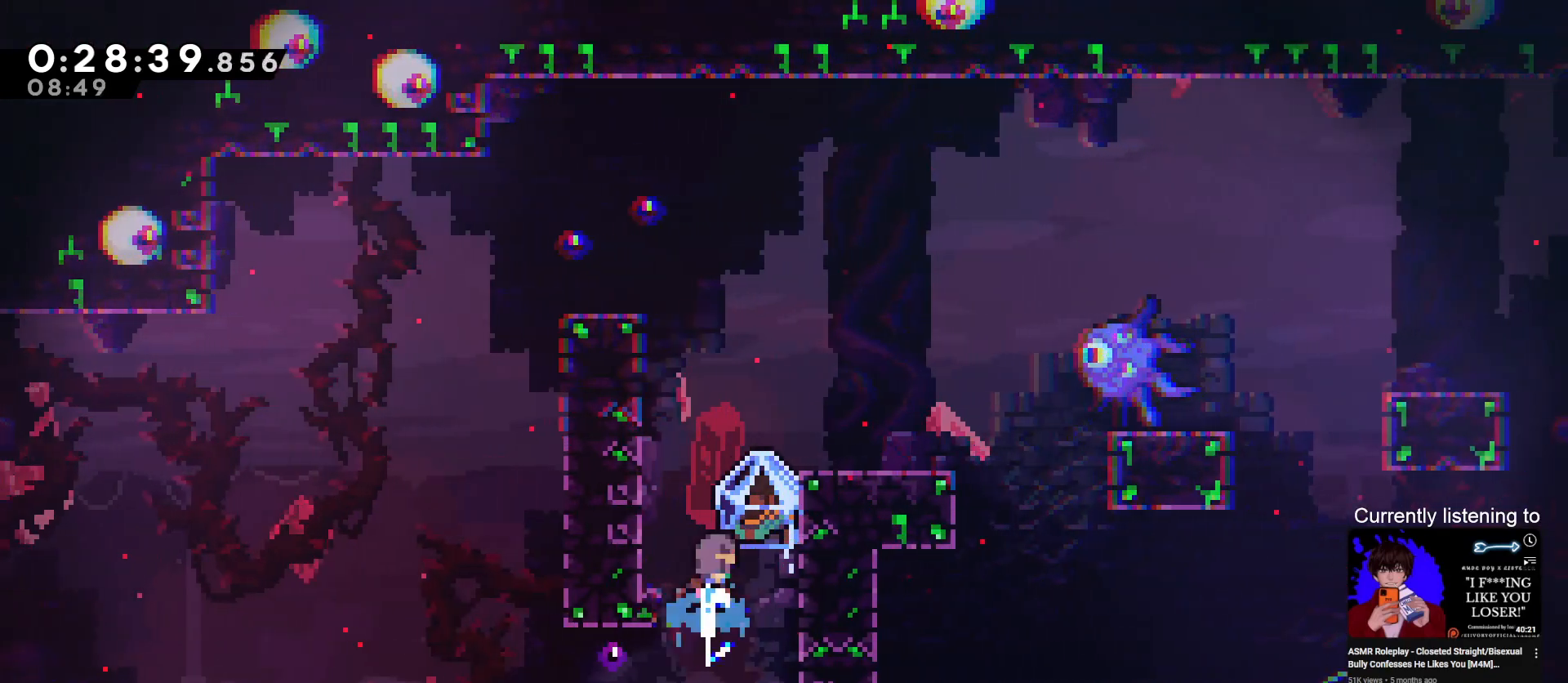
{"keys": ["grab", "right"], "events": [[67, "dash", "up"], [333, "right", "down"], [500, "up", "up"]]}